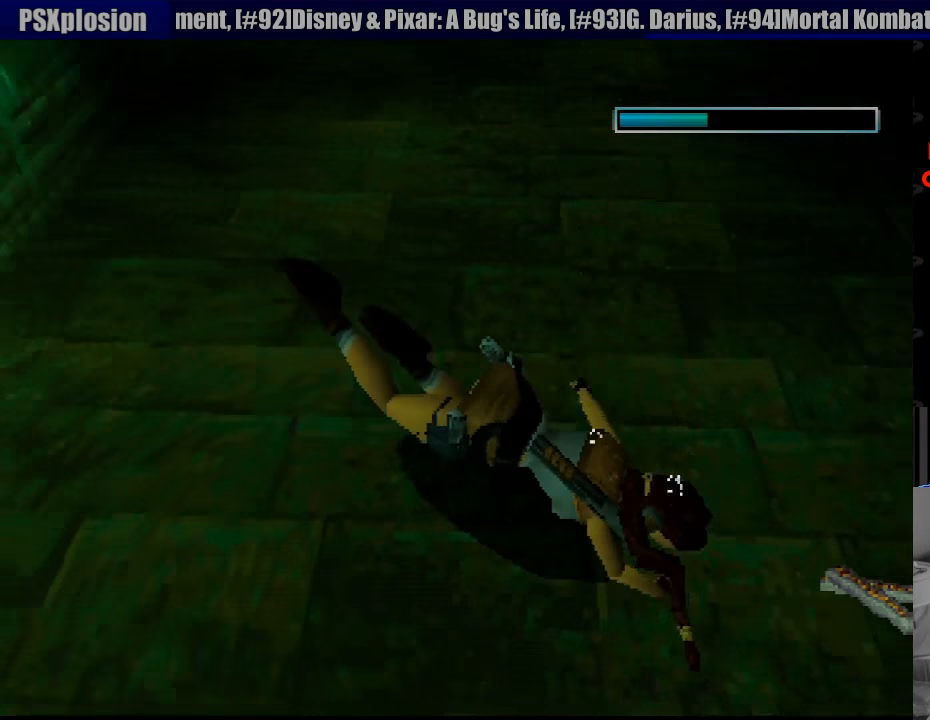
Gameplay with a controller (PlayStation layout); each line is a JSON object with the inputs held at the frame after it. "events" lists button and stick changes between this image and that frame as [ms after this image, input, new state], when the widget could be followed in between. Not read: L3 R3.
{"buttons": ["SQUARE"], "events": [[367, "CROSS", "up"]]}
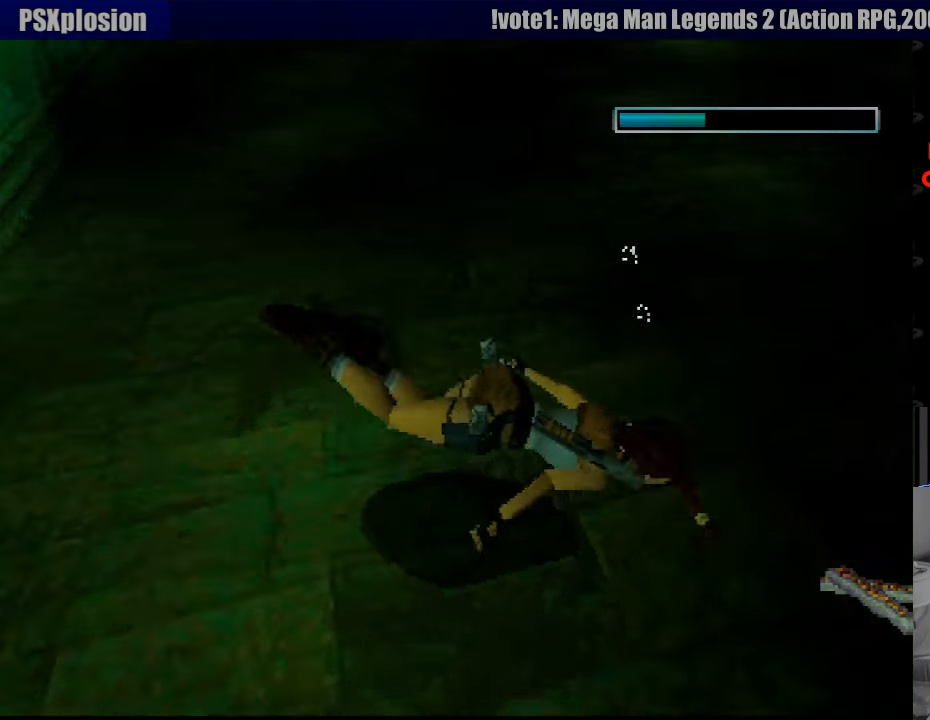
{"buttons": ["SQUARE", "DPAD_DOWN"], "events": [[267, "DPAD_DOWN", "down"]]}
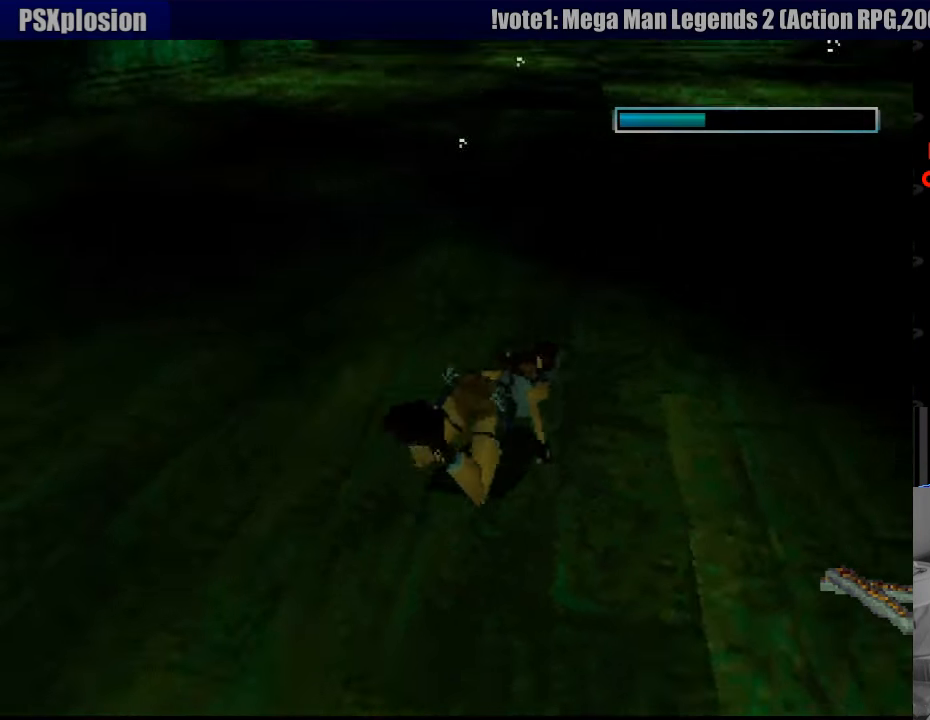
{"buttons": ["SQUARE", "DPAD_DOWN", "DPAD_RIGHT"], "events": [[17, "DPAD_DOWN", "up"], [367, "DPAD_DOWN", "down"], [367, "DPAD_RIGHT", "down"]]}
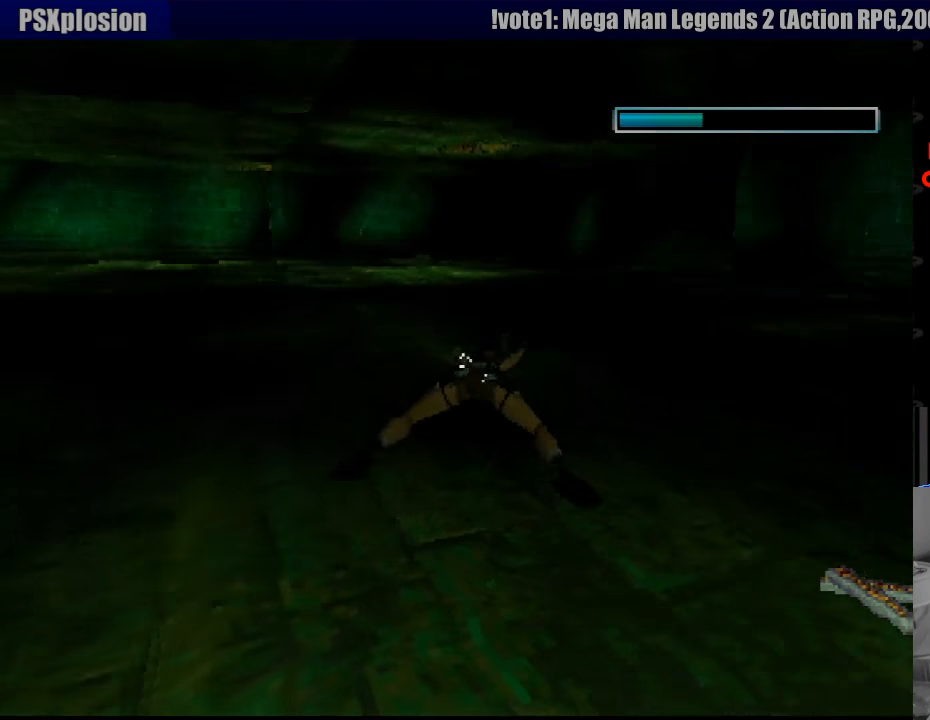
{"buttons": ["SQUARE"], "events": [[17, "DPAD_DOWN", "up"], [233, "DPAD_RIGHT", "up"]]}
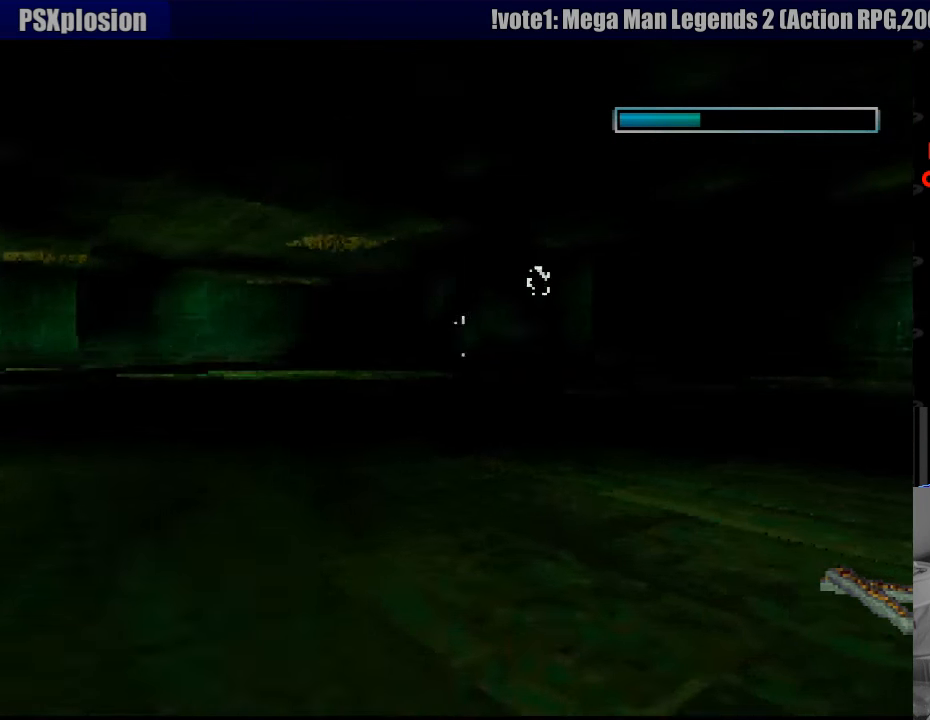
{"buttons": ["SQUARE"], "events": [[17, "DPAD_RIGHT", "down"], [117, "DPAD_UP", "down"], [133, "DPAD_RIGHT", "up"], [267, "DPAD_UP", "up"]]}
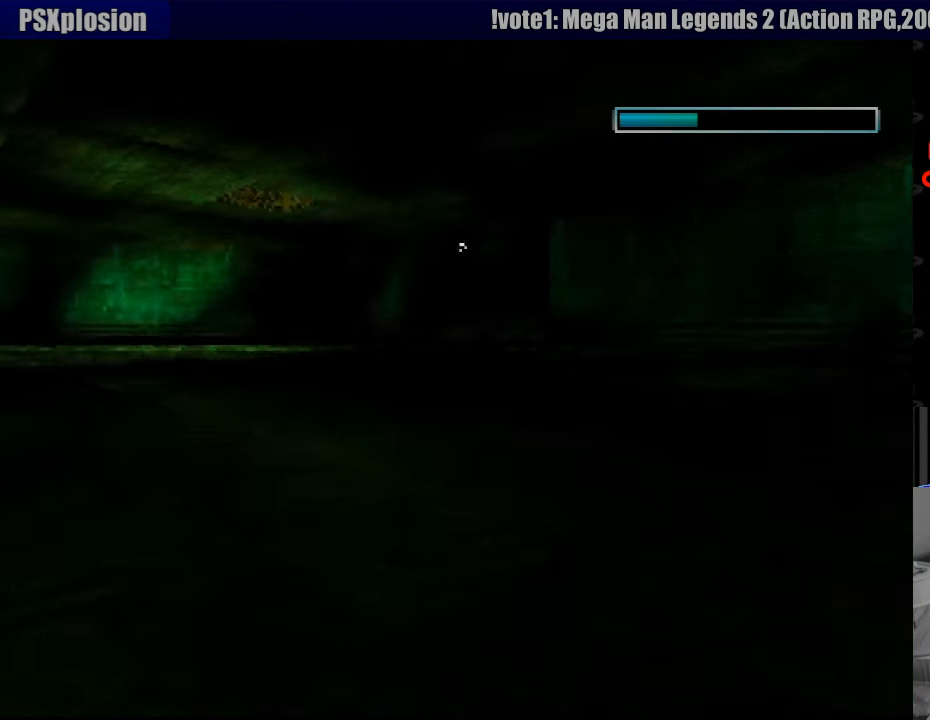
{"buttons": ["SQUARE"], "events": [[200, "DPAD_RIGHT", "down"], [483, "DPAD_RIGHT", "up"]]}
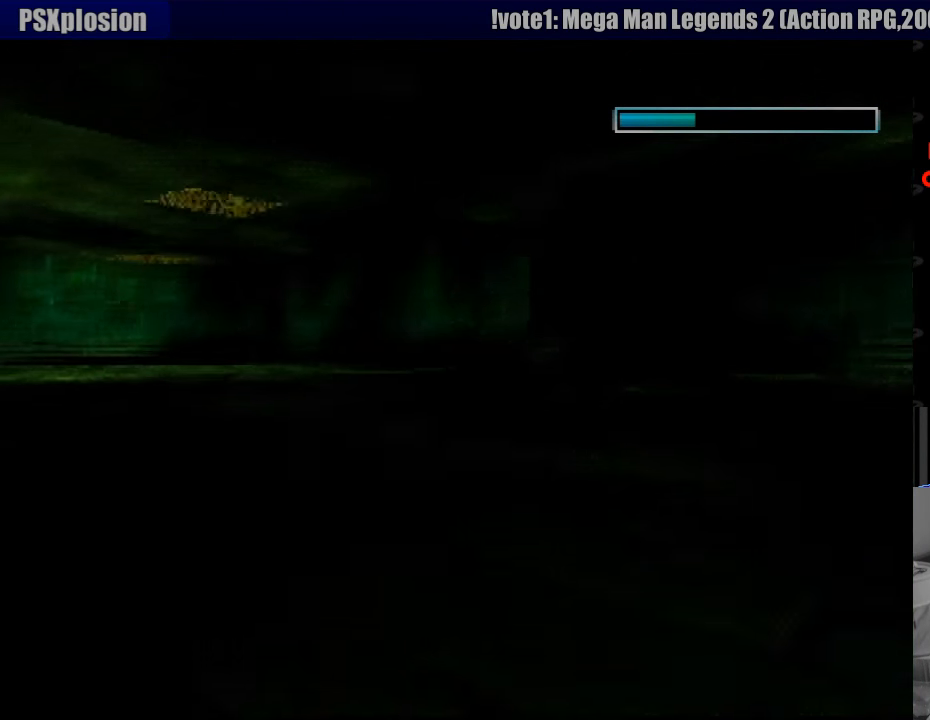
{"buttons": ["SQUARE", "DPAD_LEFT"], "events": [[500, "DPAD_LEFT", "down"]]}
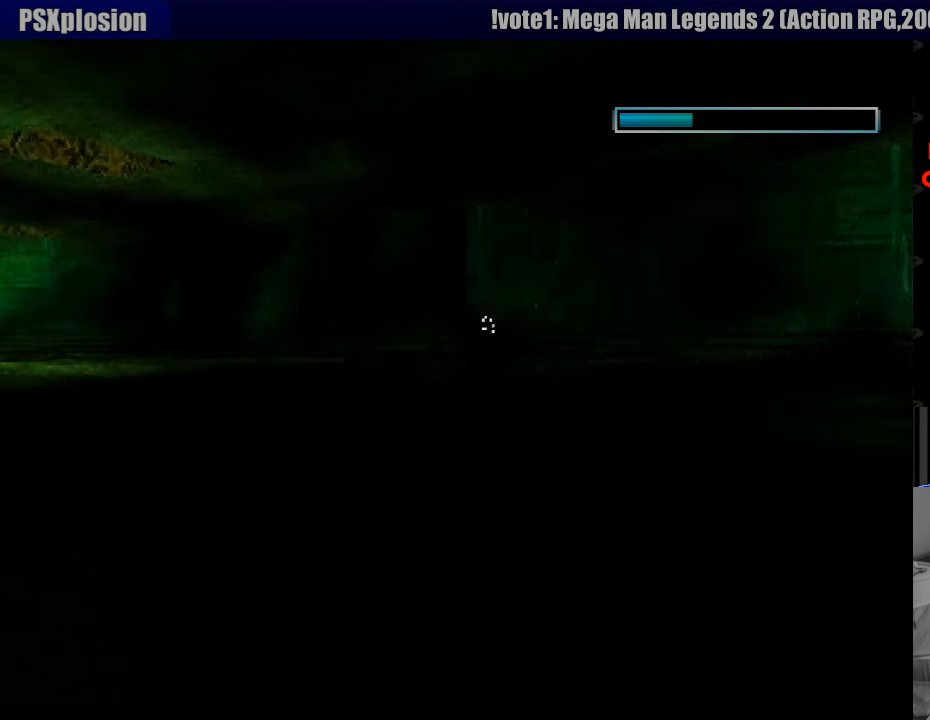
{"buttons": ["SQUARE", "DPAD_LEFT"], "events": [[100, "DPAD_LEFT", "up"], [167, "DPAD_LEFT", "down"], [233, "DPAD_DOWN", "down"], [416, "DPAD_DOWN", "up"]]}
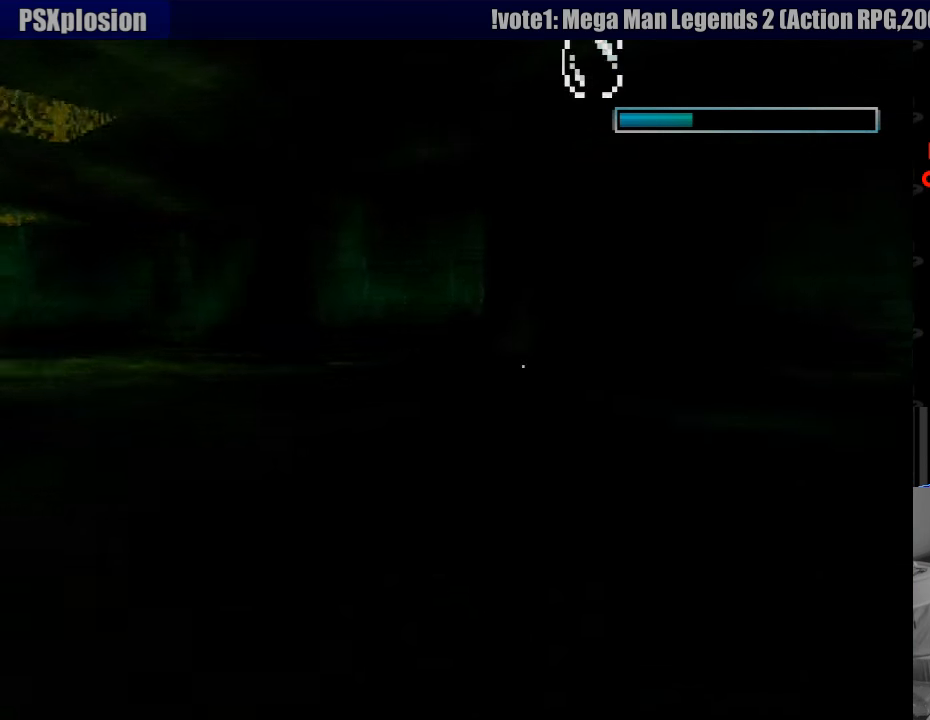
{"buttons": ["SQUARE"], "events": [[333, "DPAD_LEFT", "up"]]}
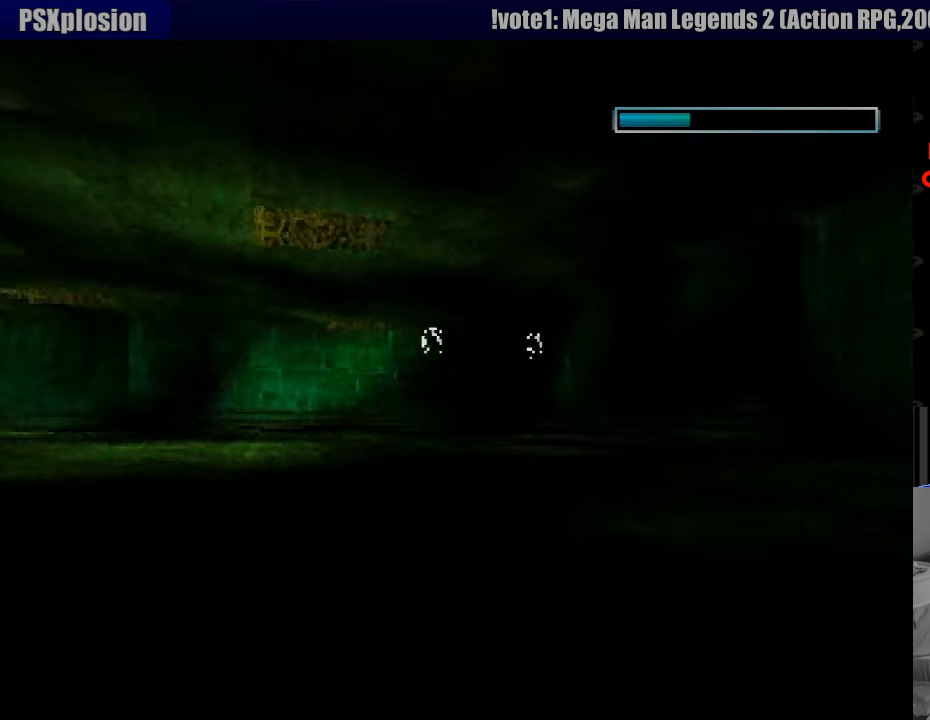
{"buttons": ["SQUARE"], "events": [[267, "CROSS", "down"], [283, "CROSS", "up"]]}
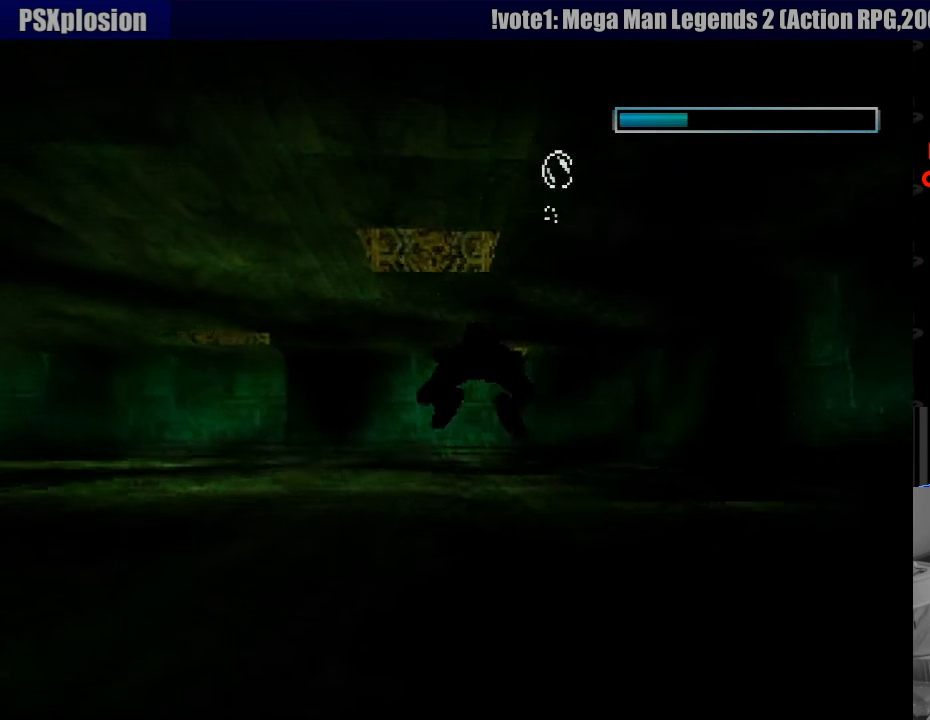
{"buttons": ["SQUARE"], "events": []}
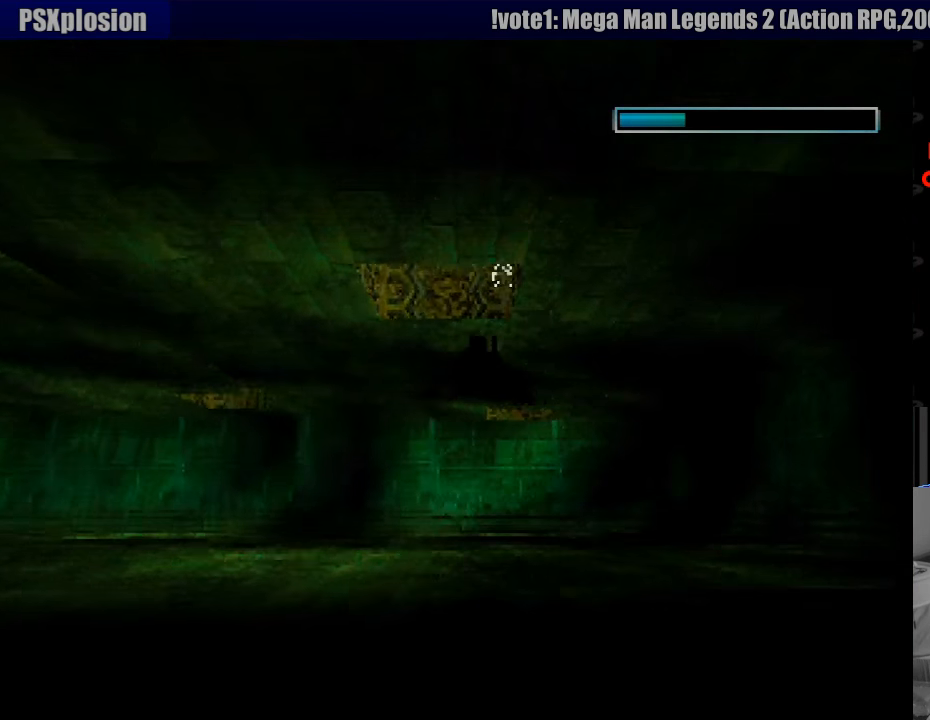
{"buttons": ["SQUARE"], "events": []}
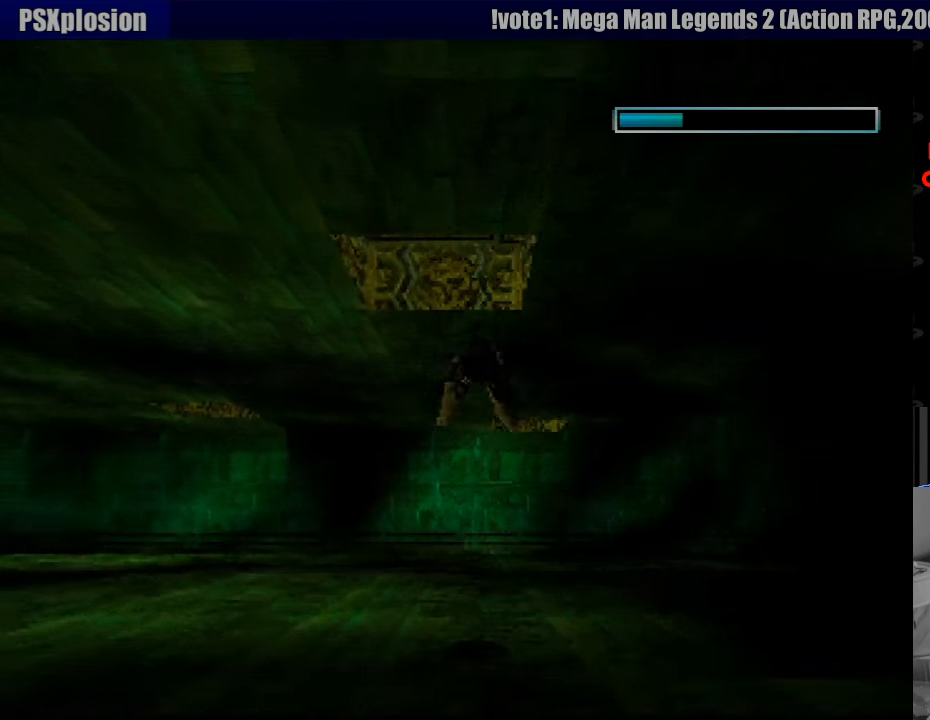
{"buttons": ["SQUARE", "DPAD_DOWN"], "events": [[117, "DPAD_DOWN", "down"]]}
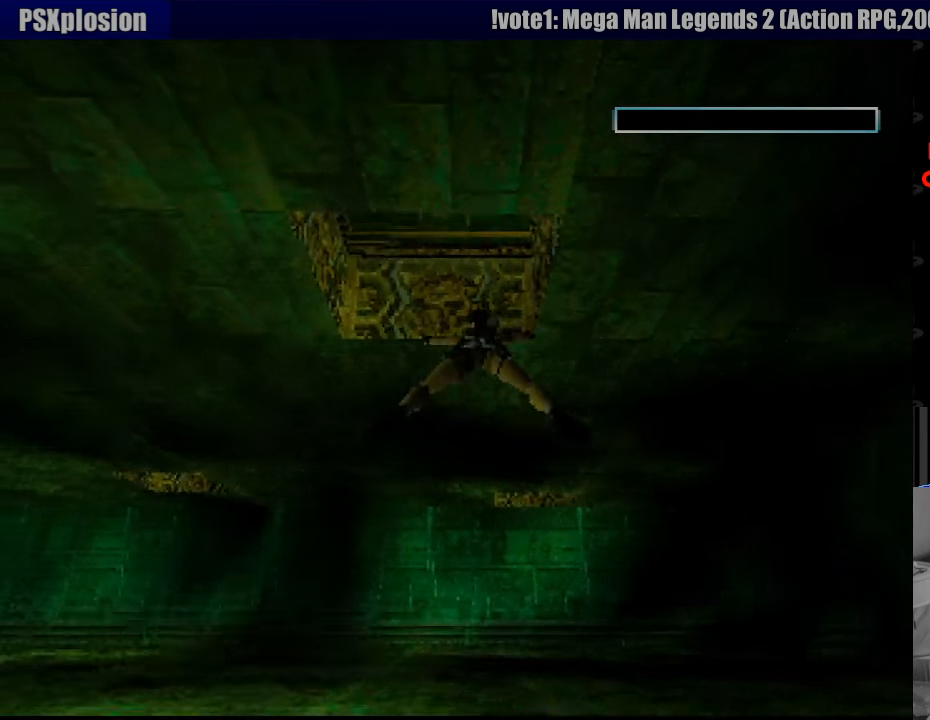
{"buttons": ["SQUARE", "DPAD_DOWN"], "events": []}
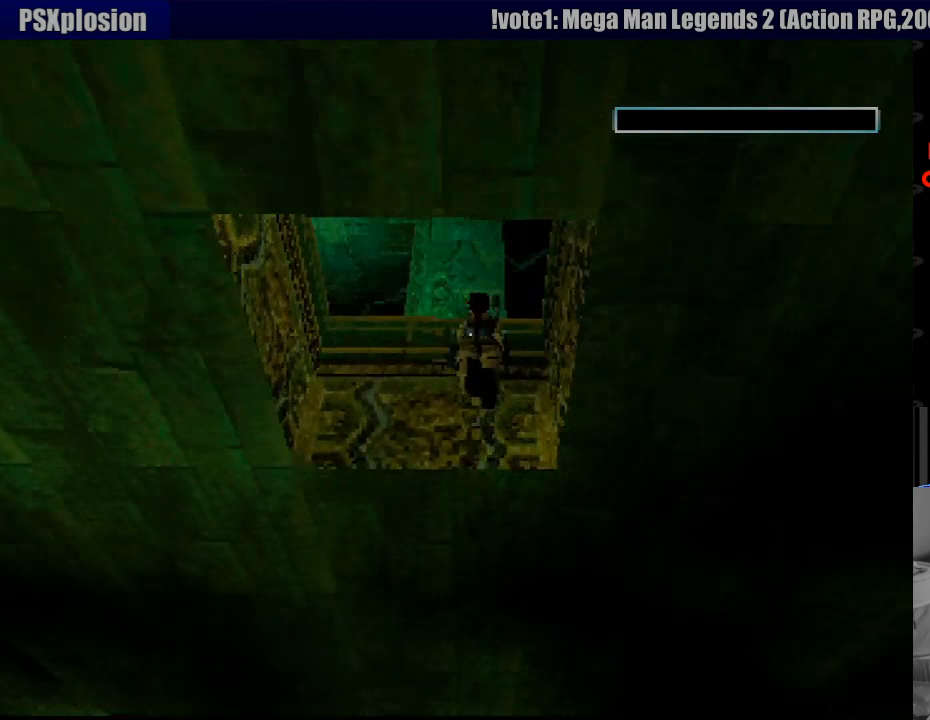
{"buttons": ["SQUARE", "DPAD_UP"], "events": [[100, "DPAD_DOWN", "up"], [283, "DPAD_UP", "down"]]}
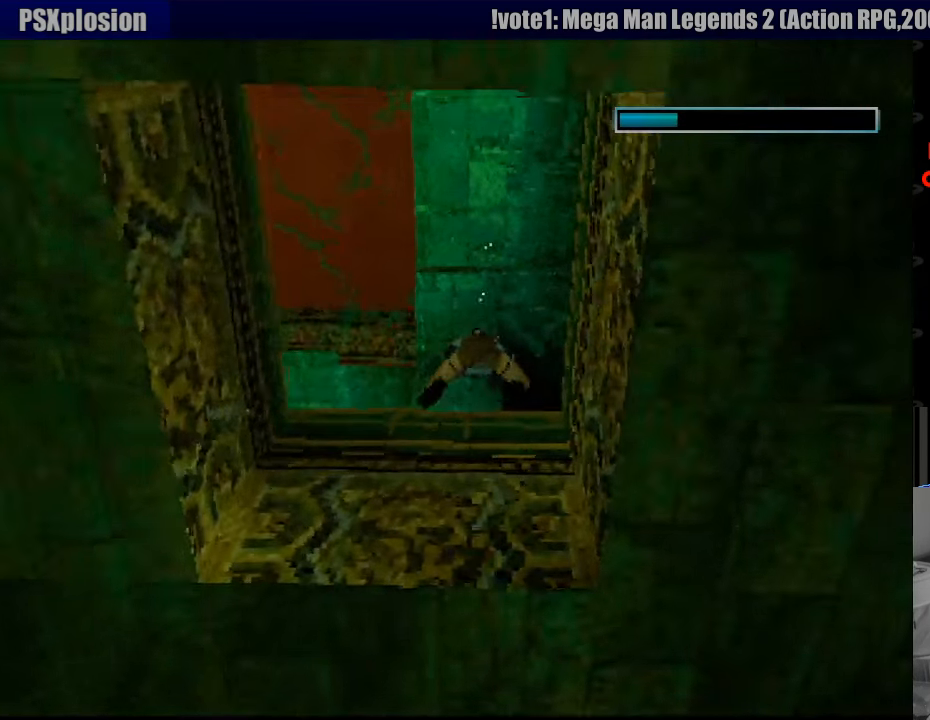
{"buttons": ["CROSS", "DPAD_UP"], "events": [[267, "SQUARE", "up"], [483, "CROSS", "down"]]}
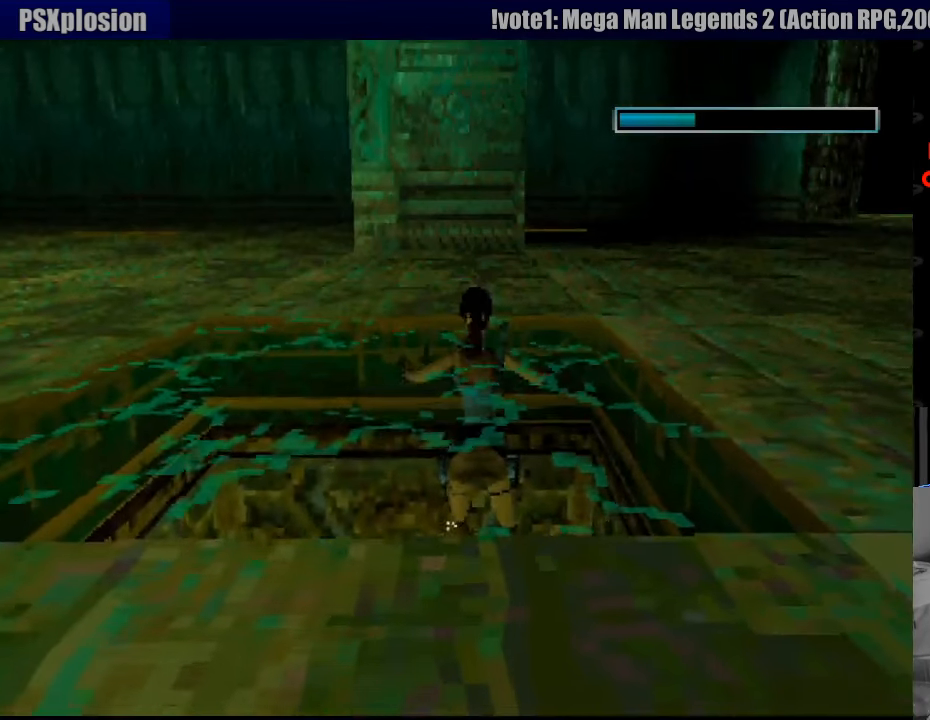
{"buttons": ["CROSS", "DPAD_UP"], "events": []}
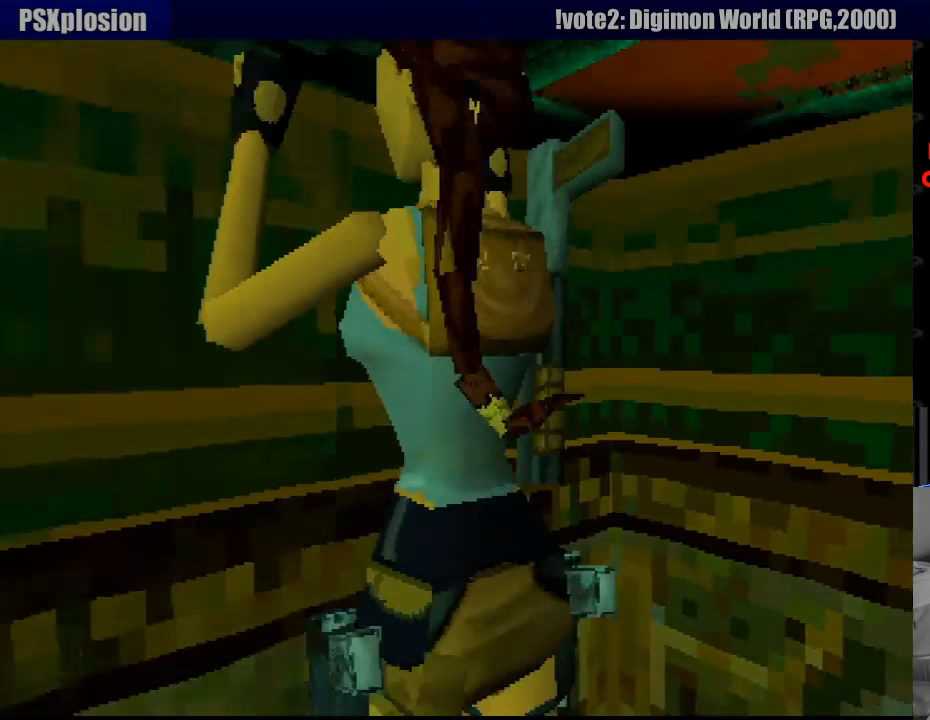
{"buttons": ["CROSS", "DPAD_UP"], "events": [[267, "START", "down"], [283, "START", "up"]]}
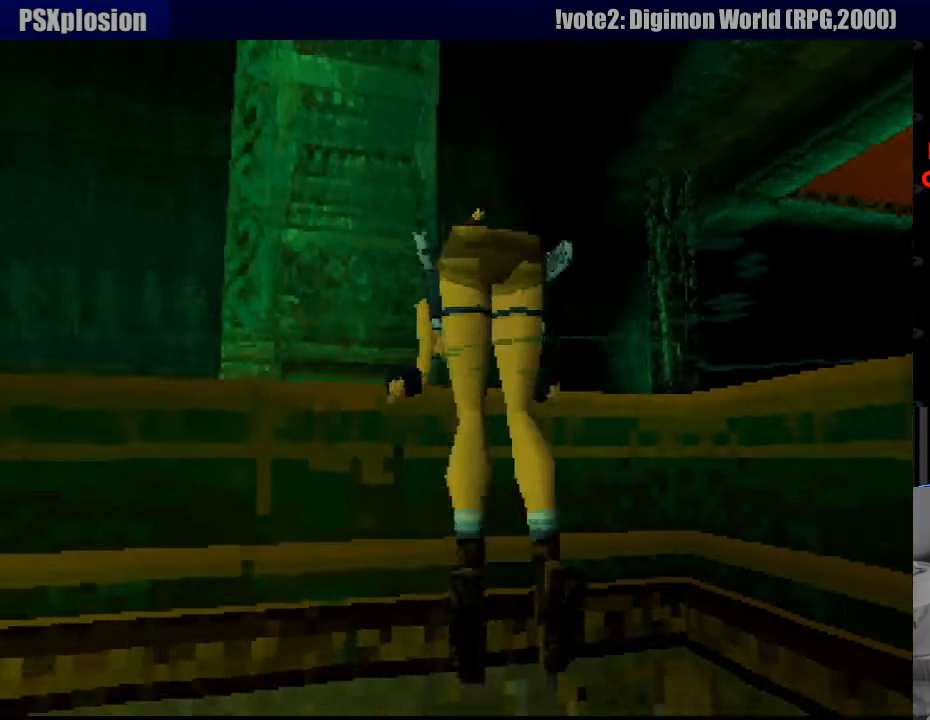
{"buttons": ["DPAD_UP", "DPAD_RIGHT"], "events": [[16, "CROSS", "up"], [250, "TRIANGLE", "down"], [300, "DPAD_RIGHT", "down"], [366, "DPAD_RIGHT", "up"], [383, "TRIANGLE", "up"], [400, "DPAD_RIGHT", "down"]]}
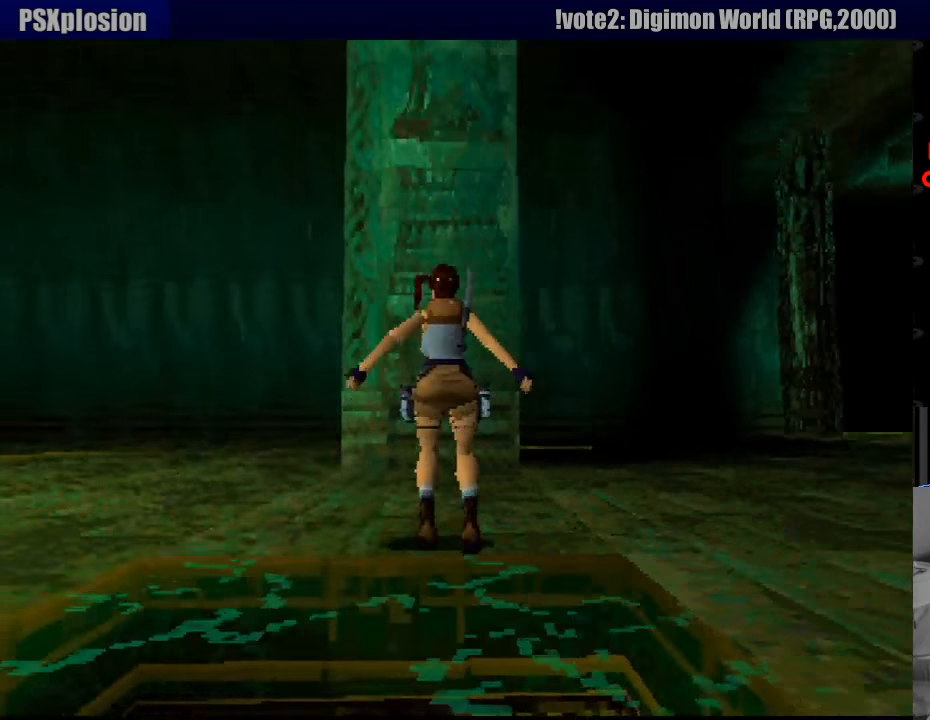
{"buttons": ["DPAD_UP", "DPAD_RIGHT"], "events": []}
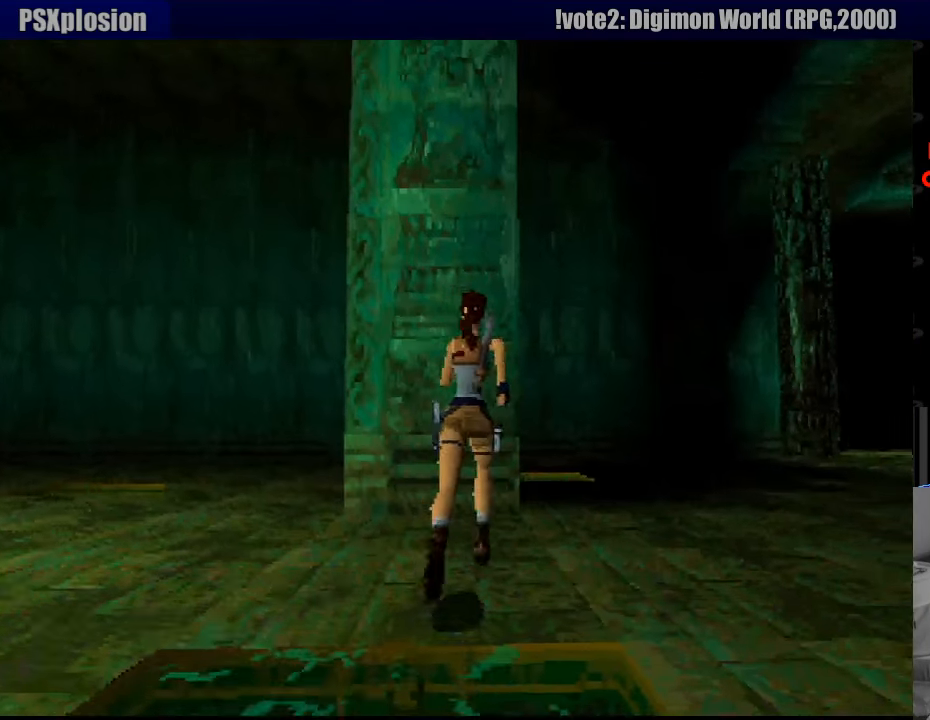
{"buttons": ["DPAD_UP"], "events": [[83, "DPAD_RIGHT", "up"], [250, "DPAD_RIGHT", "down"], [366, "START", "down"], [366, "TRIANGLE", "down"], [383, "START", "up"], [433, "DPAD_RIGHT", "up"], [466, "TRIANGLE", "up"]]}
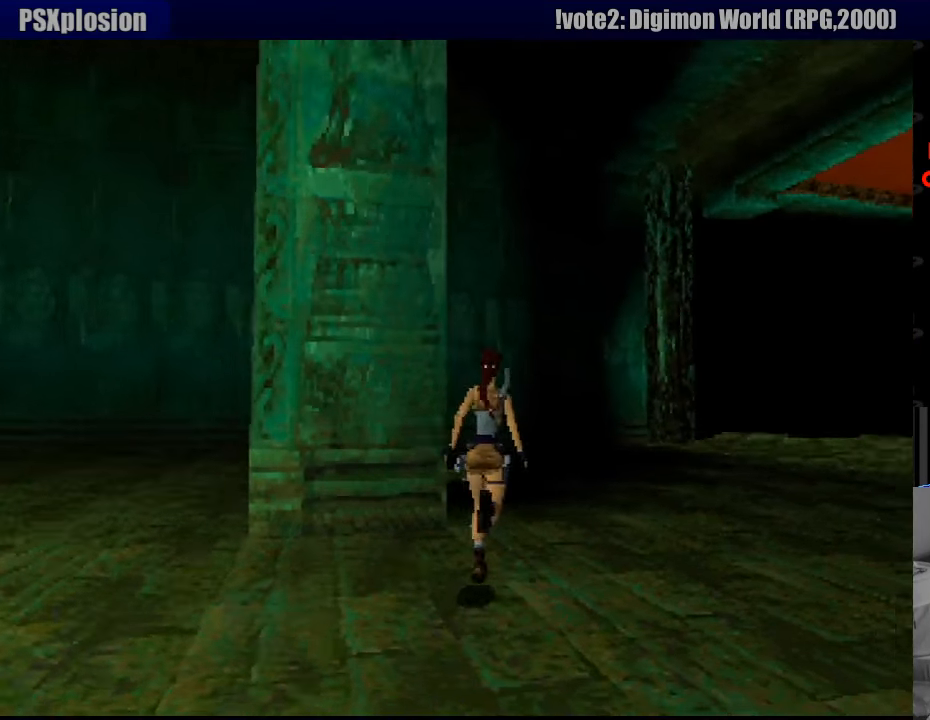
{"buttons": ["DPAD_UP"], "events": [[50, "DPAD_RIGHT", "down"], [283, "DPAD_RIGHT", "up"]]}
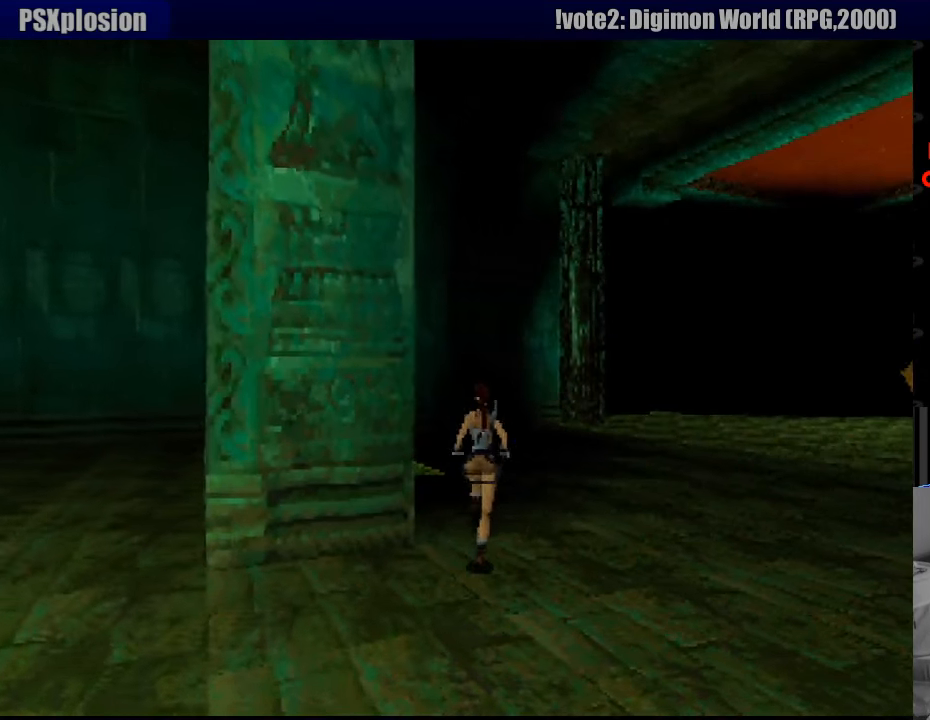
{"buttons": ["DPAD_UP"], "events": []}
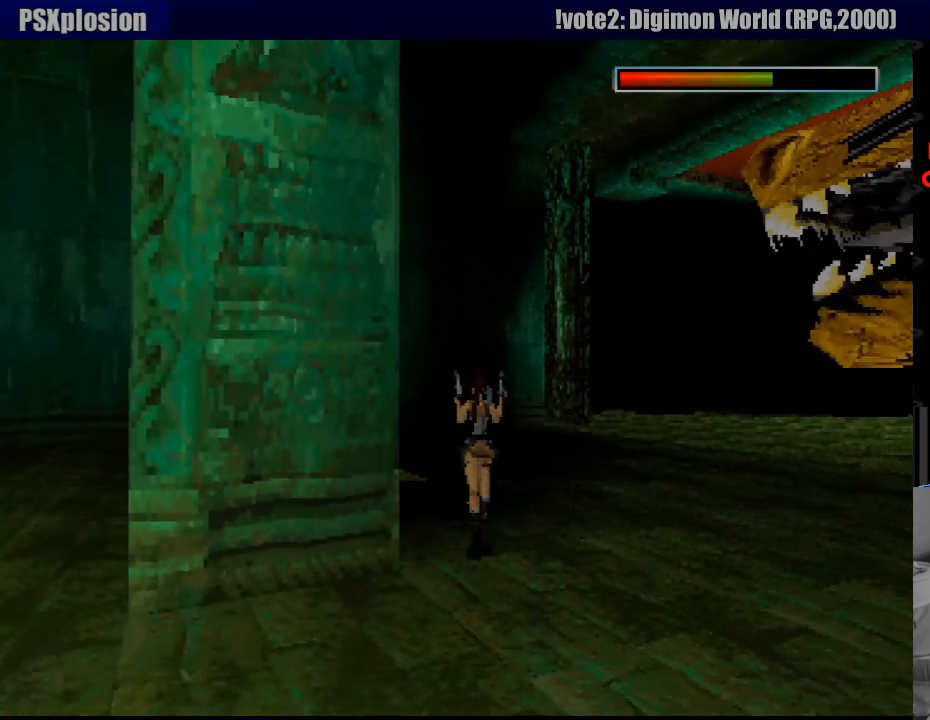
{"buttons": ["SQUARE", "DPAD_UP", "DPAD_LEFT"], "events": [[350, "DPAD_LEFT", "down"], [450, "DPAD_DOWN", "down"], [450, "SQUARE", "down"], [466, "DPAD_DOWN", "up"]]}
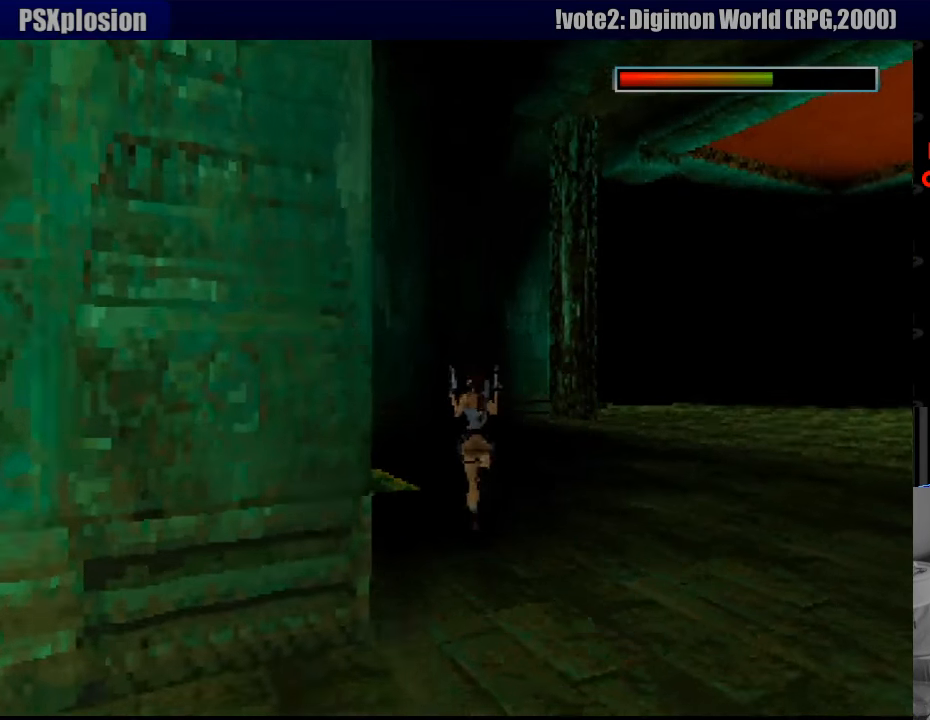
{"buttons": ["SQUARE", "DPAD_UP", "DPAD_LEFT"], "events": [[216, "DPAD_LEFT", "up"], [366, "DPAD_LEFT", "down"]]}
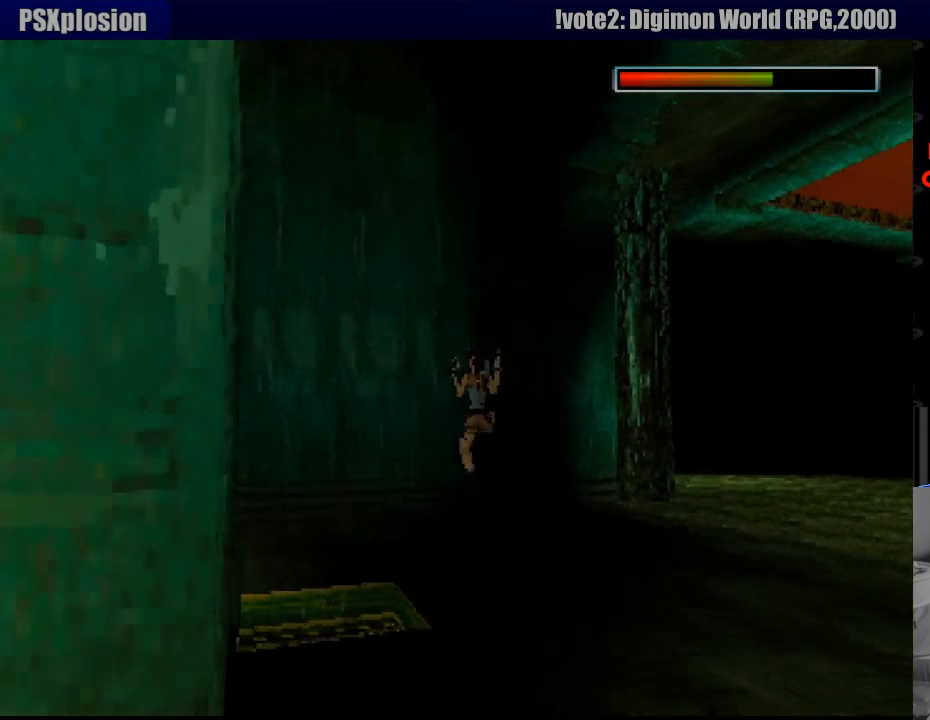
{"buttons": ["DPAD_UP", "DPAD_LEFT"], "events": [[383, "SQUARE", "up"]]}
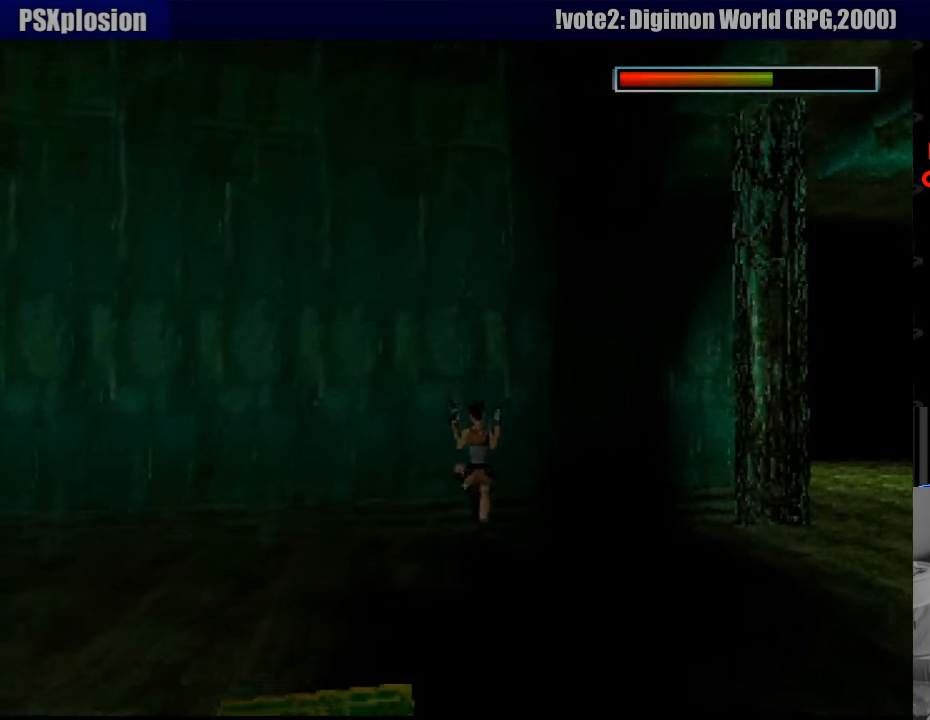
{"buttons": ["DPAD_UP", "DPAD_LEFT"], "events": []}
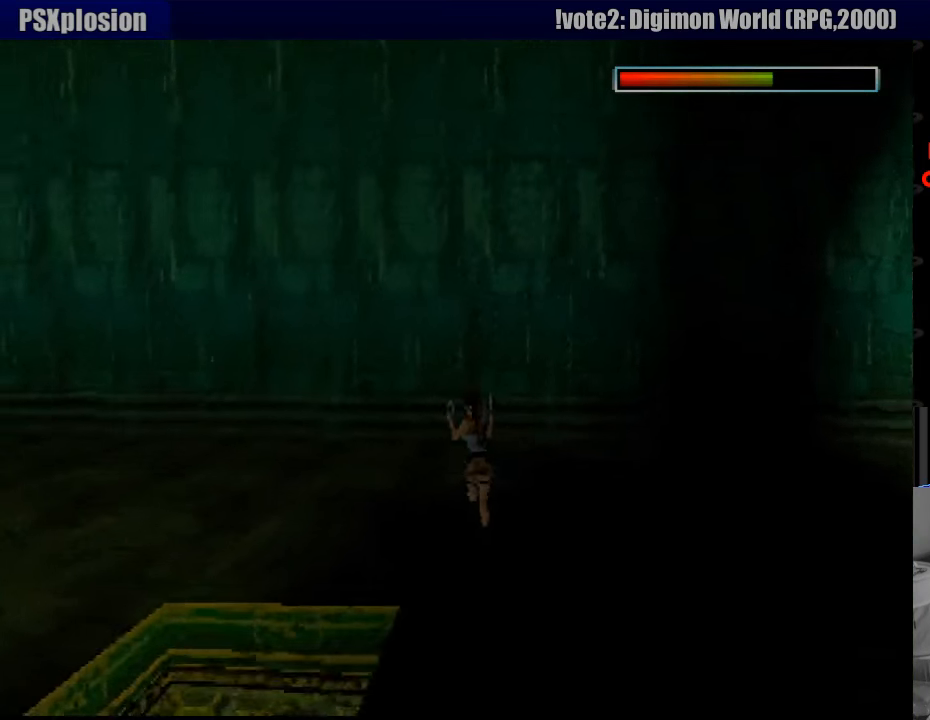
{"buttons": ["DPAD_UP"], "events": [[467, "DPAD_LEFT", "up"]]}
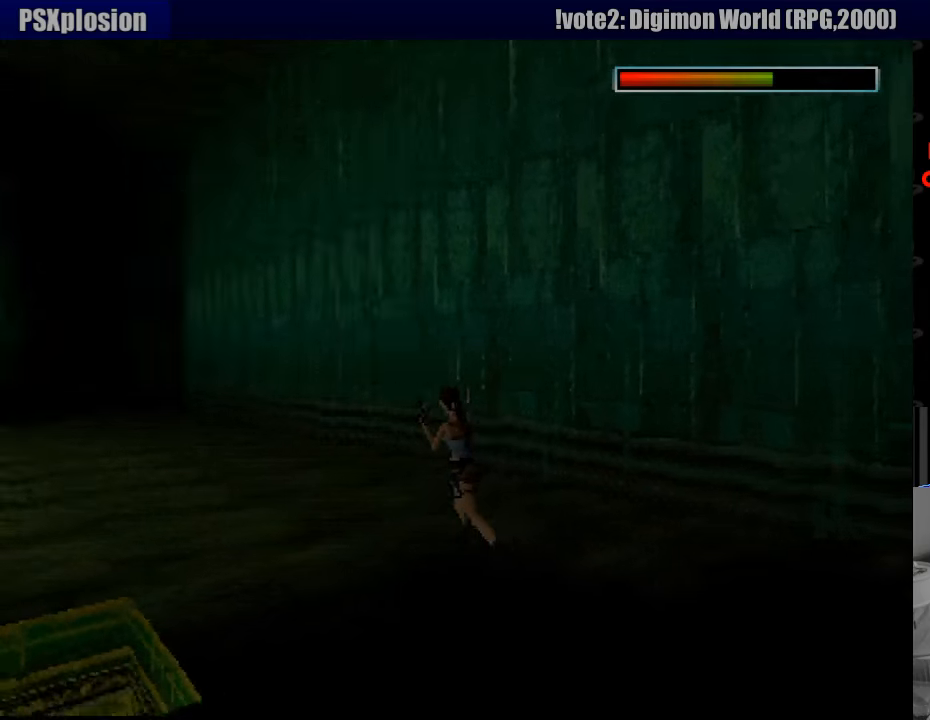
{"buttons": [], "events": [[33, "SELECT", "down"], [150, "DPAD_UP", "up"], [200, "SELECT", "up"]]}
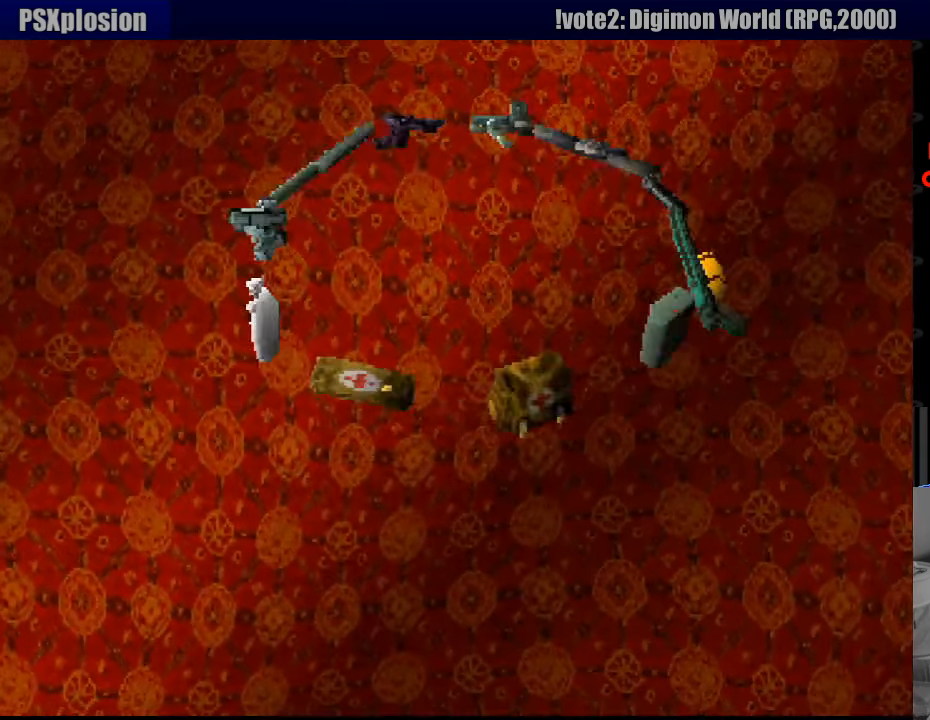
{"buttons": [], "events": []}
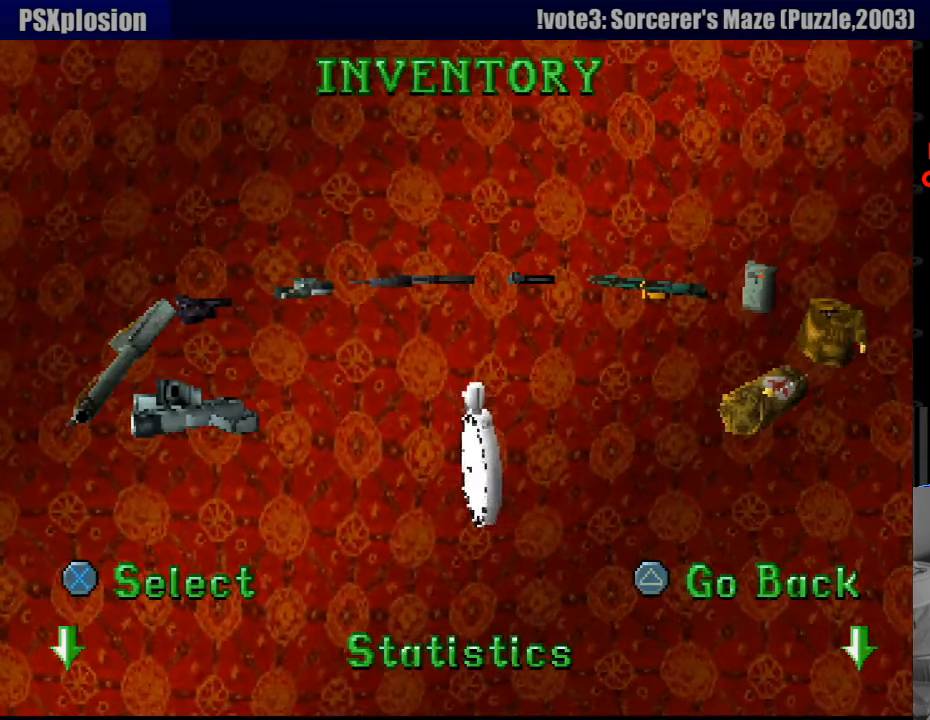
{"buttons": [], "events": []}